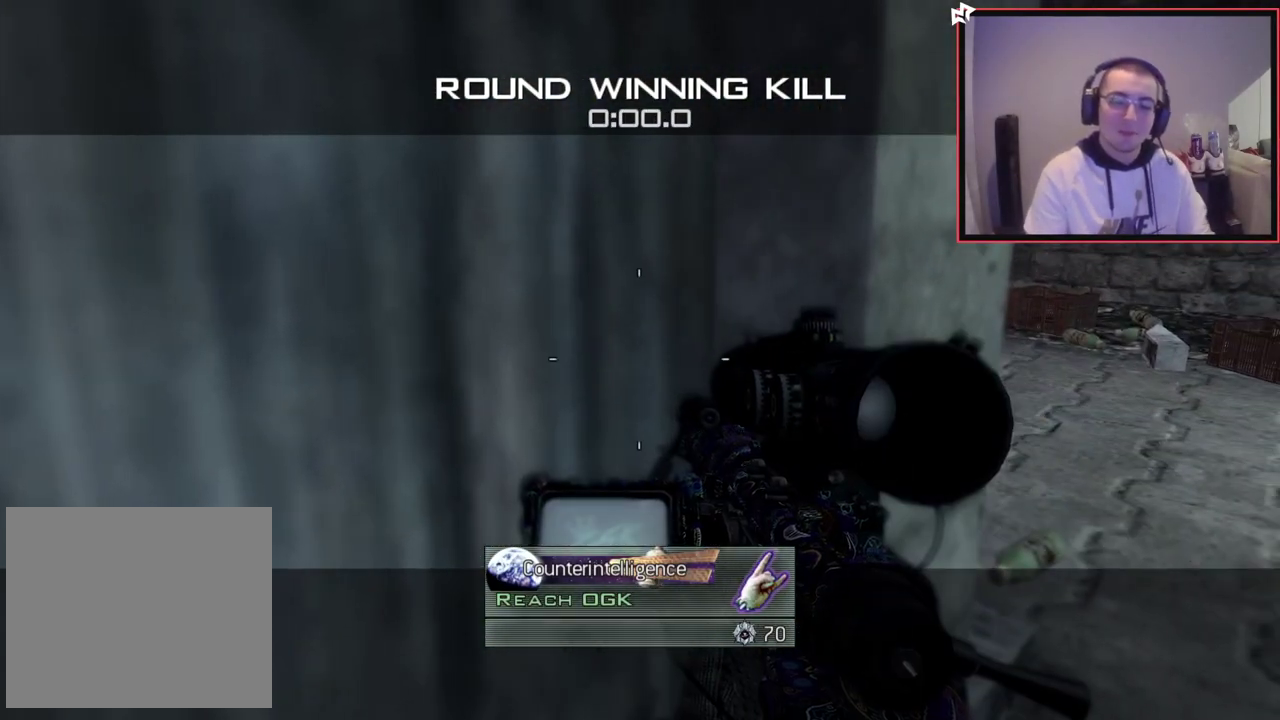
Gameplay with a controller (PlayStation layout); each line is a JSON object with the inputs held at the frame after it (dt_ms = milliseconds from this image to that frame). "events" lists button and stick changes between this image and that frame as [ms after this image, input, new state], when the widget could be followed in between.
{"dt_ms": 400, "buttons": ["L1"], "left_stick": "up", "right_stick": "center", "events": [[400, "L1", "down"], [400, "left_stick", "up"]]}
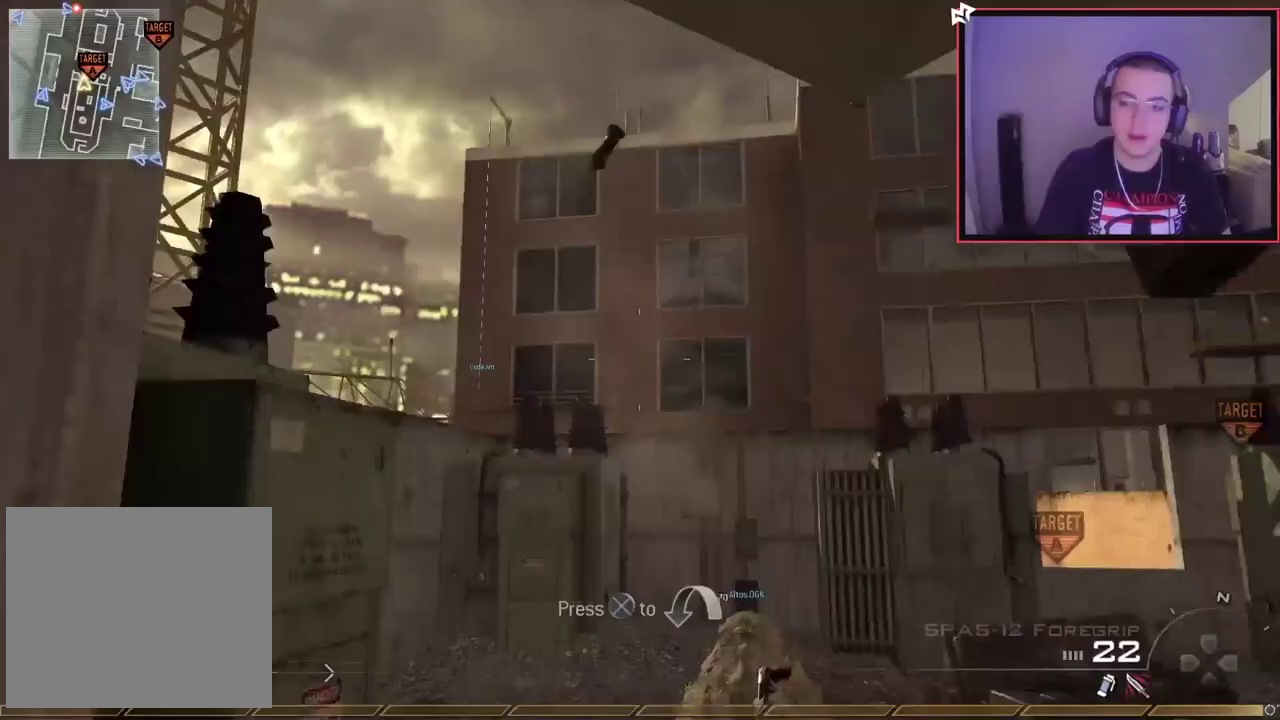
{"dt_ms": 601, "buttons": [], "left_stick": "up", "right_stick": "center", "events": [[67, "L1", "up"], [133, "CROSS", "down"], [133, "L1", "down"], [267, "CROSS", "up"], [267, "L1", "up"], [350, "L1", "down"], [467, "L1", "up"]]}
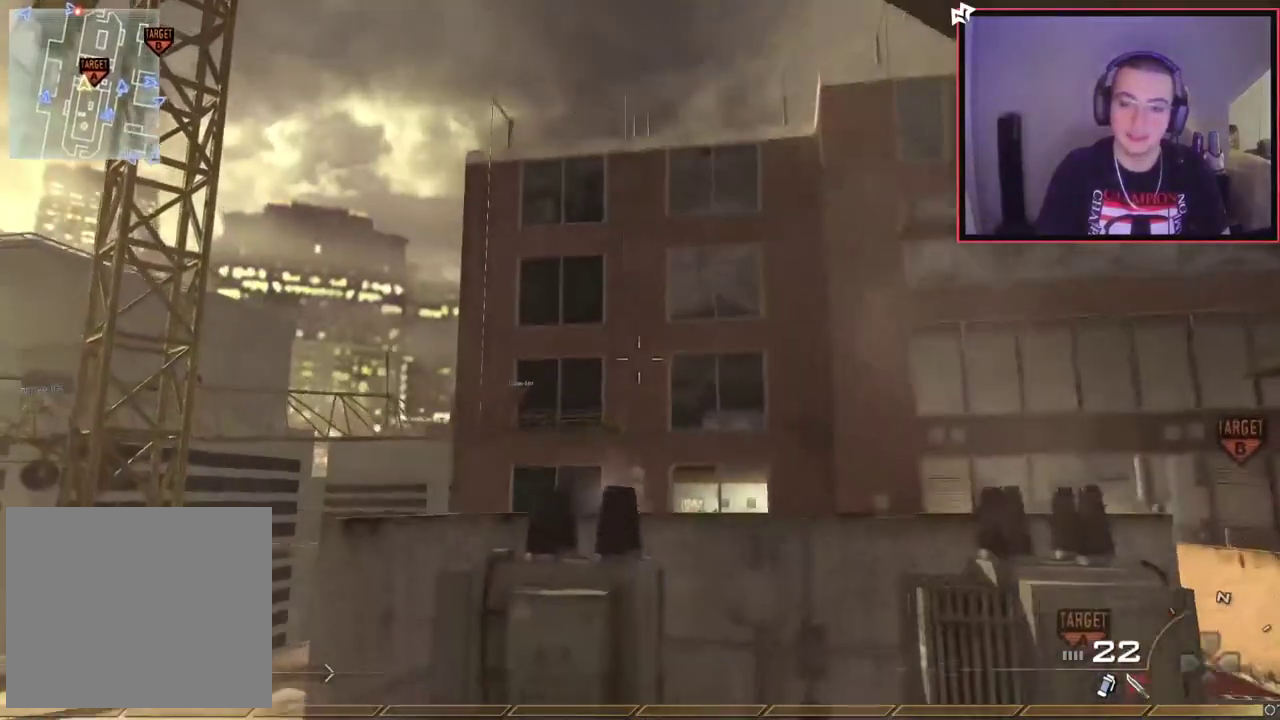
{"dt_ms": 600, "buttons": [], "left_stick": "up", "right_stick": "center", "events": [[316, "right_stick", "down-left"], [367, "right_stick", "up-right"], [450, "right_stick", "center"]]}
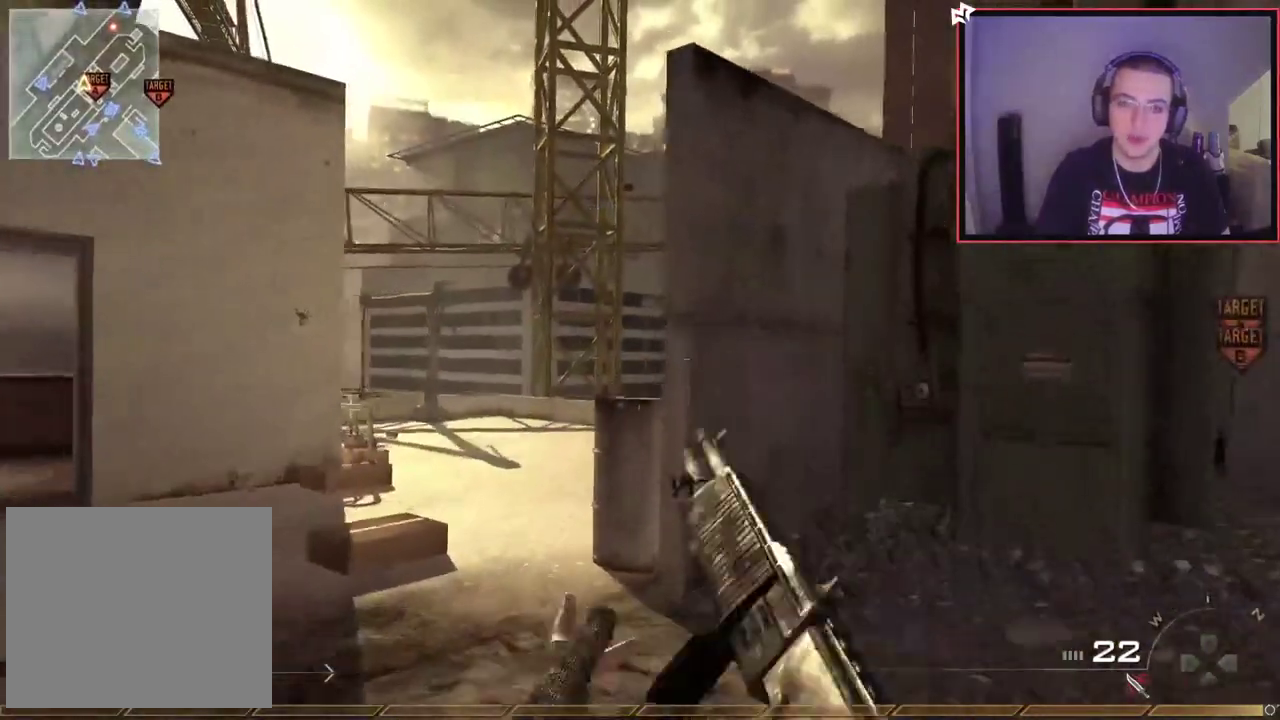
{"dt_ms": 401, "buttons": [], "left_stick": "up-right", "right_stick": "center", "events": [[167, "right_stick", "left"], [367, "left_stick", "up-right"], [401, "right_stick", "center"]]}